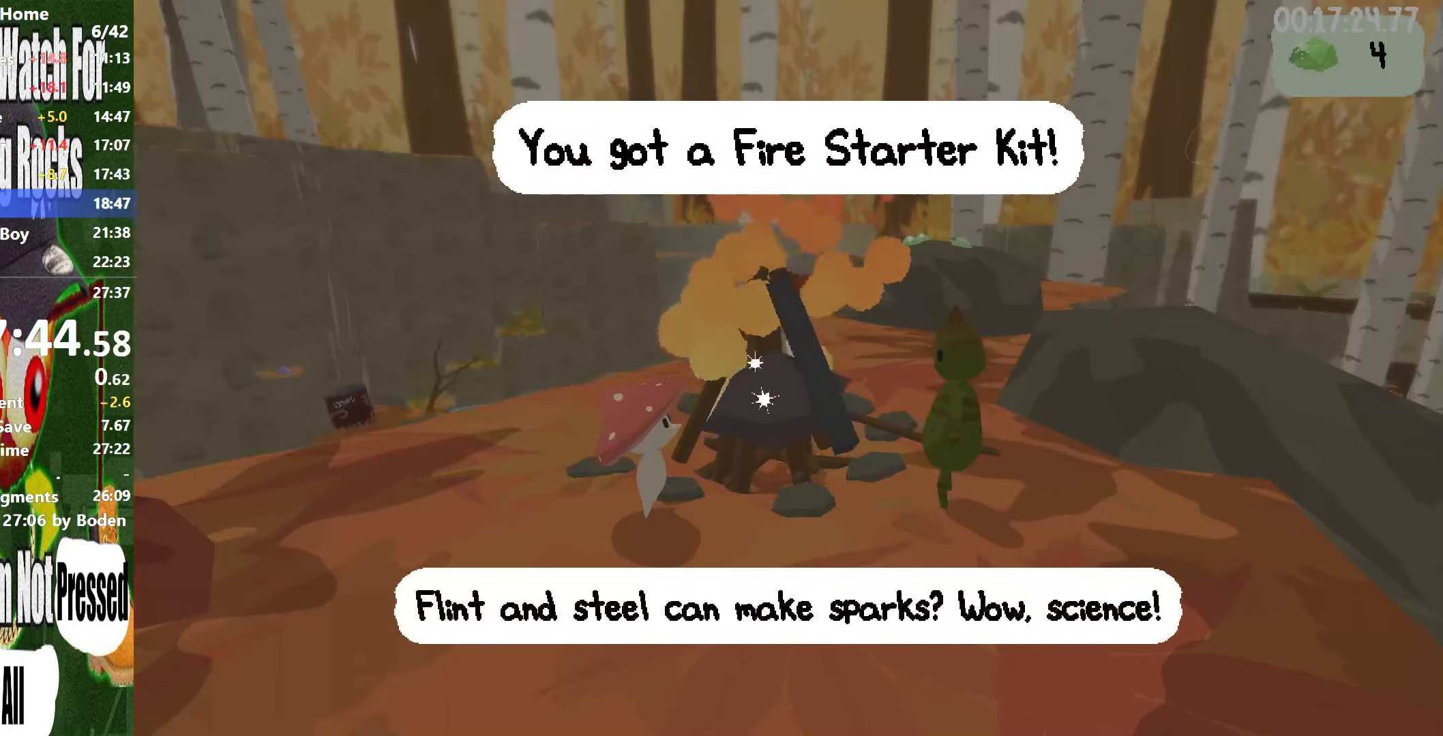
Gameplay with a controller (Xbox layout); each line is a JSON object with the inputs held at the frame after it. "button_events" lists button changes between this image and that frame as [ms after this image, input, new state], when the widget could be followed in between (sticks are given only as held states). Not read: L3 R3.
{"buttons": ["X", "R2"], "left_stick": "up-left", "right_stick": "center", "button_events": [[83, "X", "down"], [183, "X", "up"], [250, "X", "down"], [367, "X", "up"], [450, "X", "down"]]}
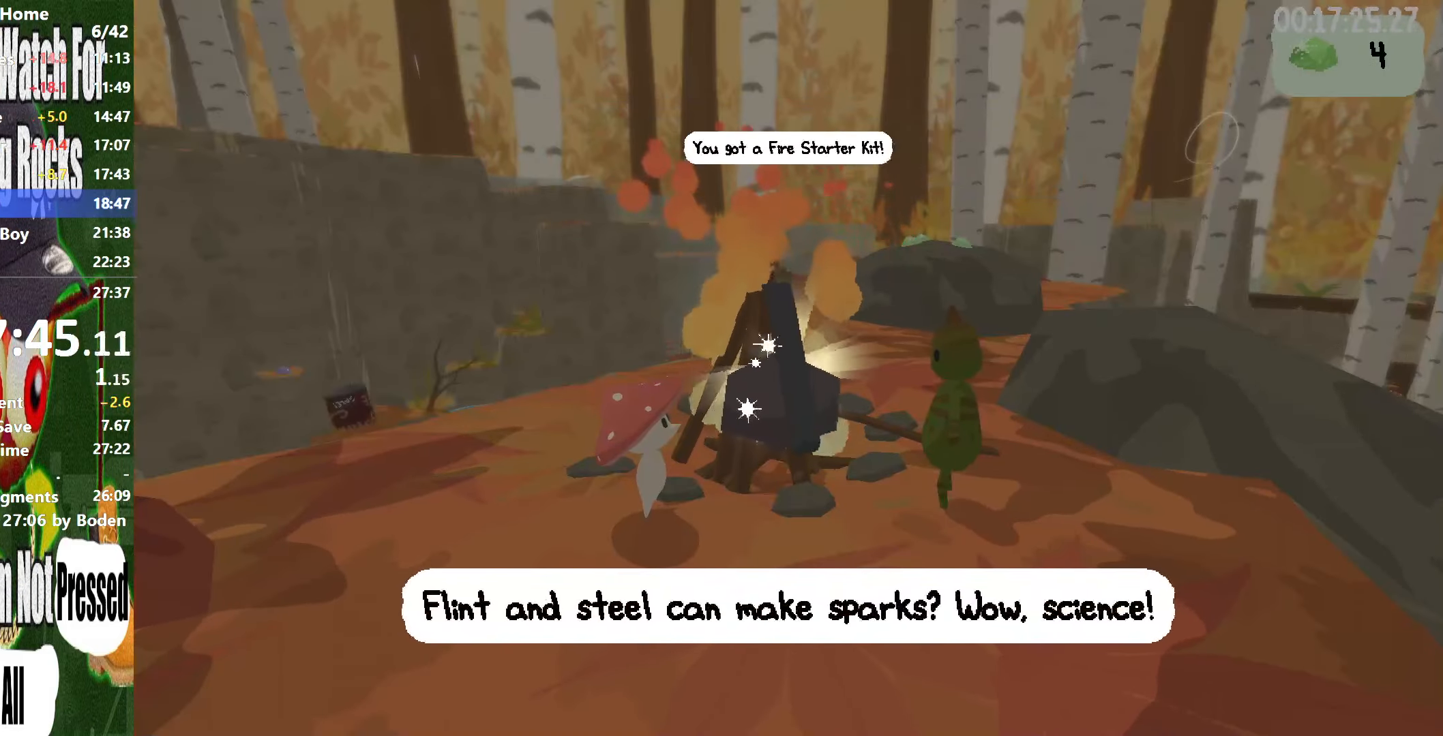
{"buttons": ["X", "R2"], "left_stick": "up-left", "right_stick": "center", "button_events": [[17, "X", "up"], [117, "X", "down"], [167, "X", "up"], [267, "X", "down"], [350, "X", "up"], [467, "X", "down"]]}
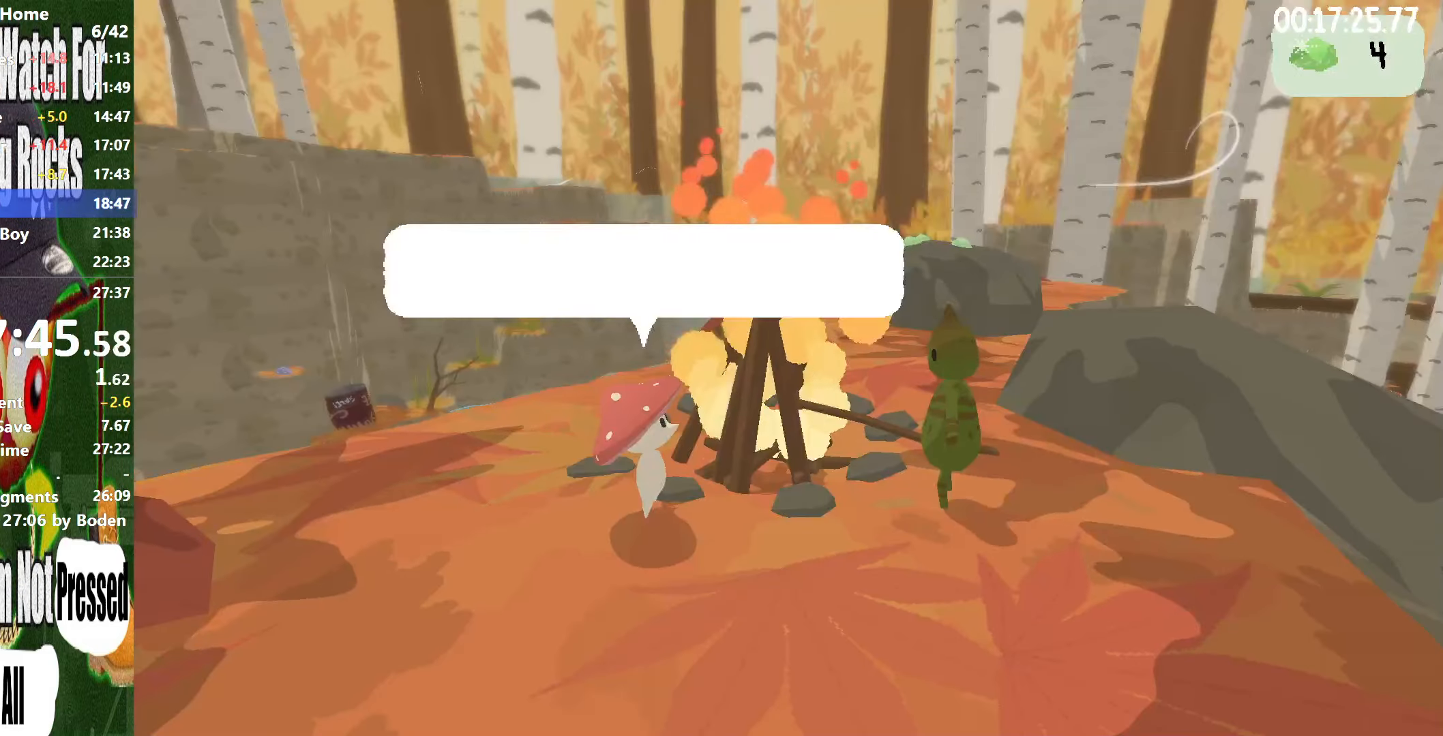
{"buttons": ["X", "R2"], "left_stick": "up-left", "right_stick": "center", "button_events": [[33, "X", "up"], [133, "X", "down"], [183, "X", "up"], [267, "X", "down"], [367, "X", "up"], [433, "X", "down"]]}
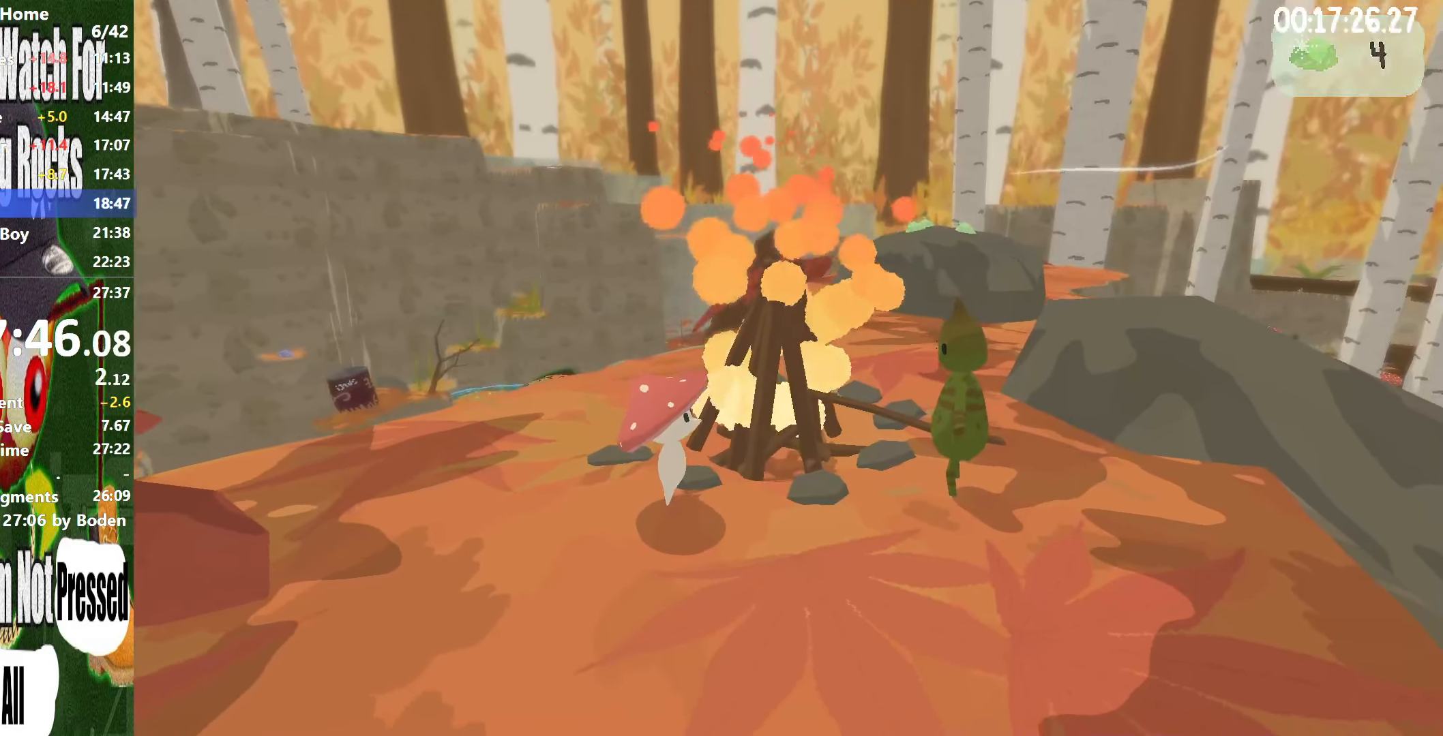
{"buttons": ["R2"], "left_stick": "up-right", "right_stick": "center", "button_events": [[67, "X", "up"], [400, "A", "down"], [483, "A", "up"]]}
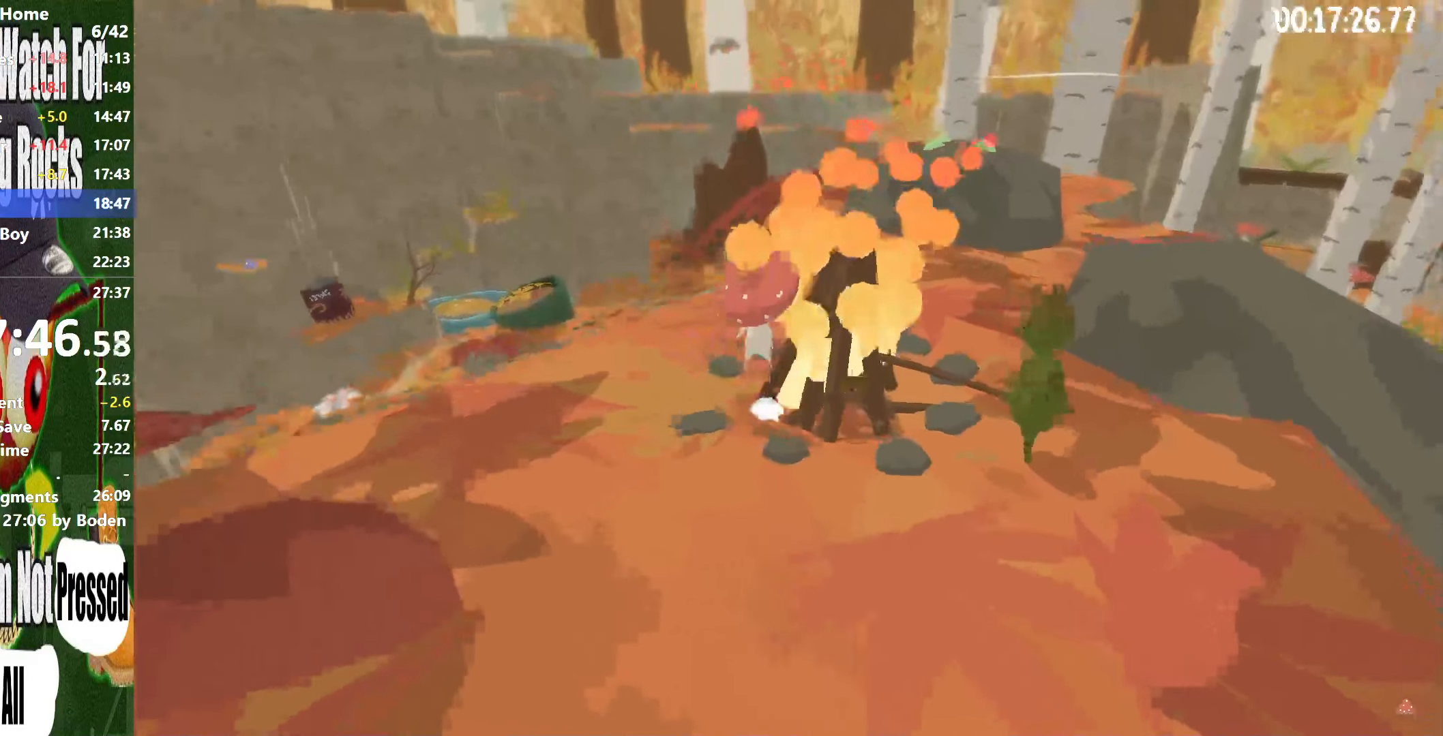
{"buttons": ["R2"], "left_stick": "up-right", "right_stick": "center", "button_events": []}
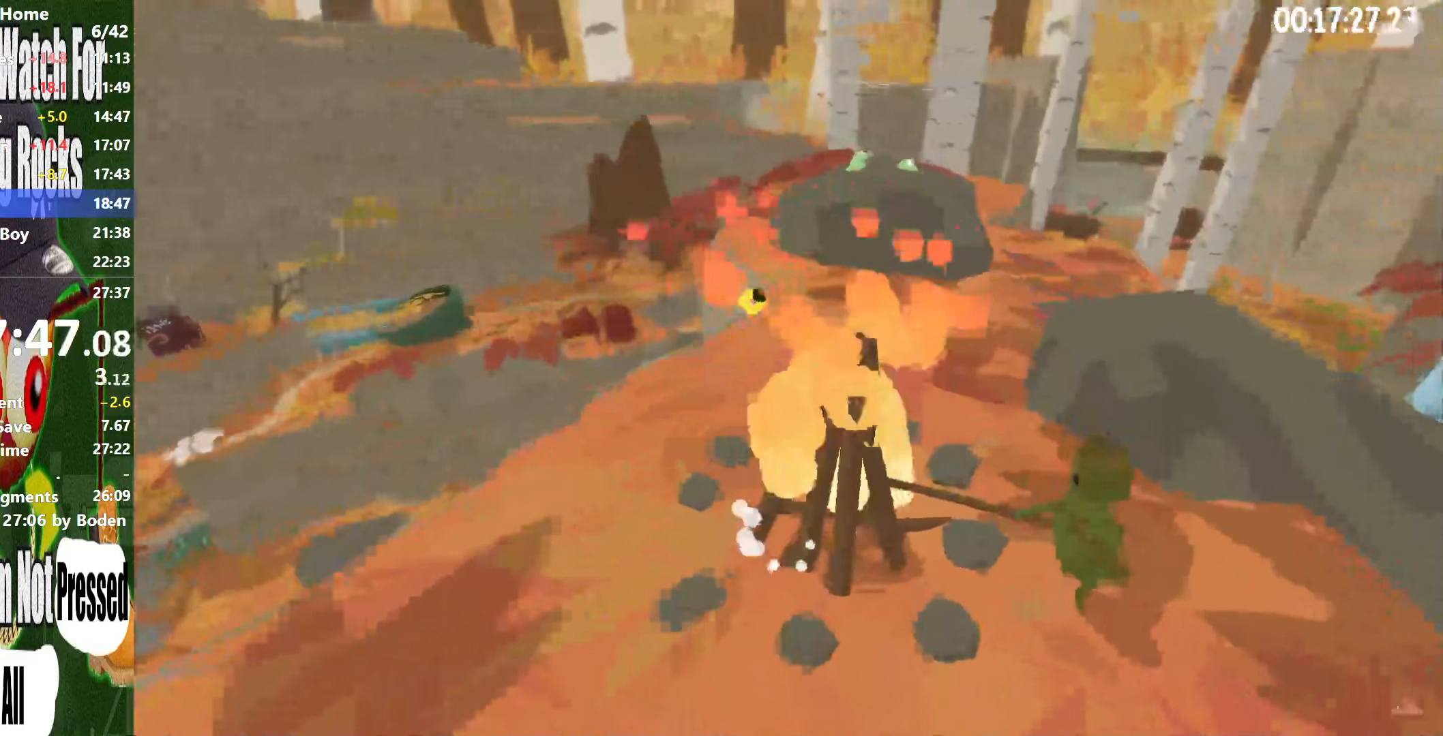
{"buttons": ["R2"], "left_stick": "up", "right_stick": "center", "button_events": [[50, "A", "down"], [133, "A", "up"]]}
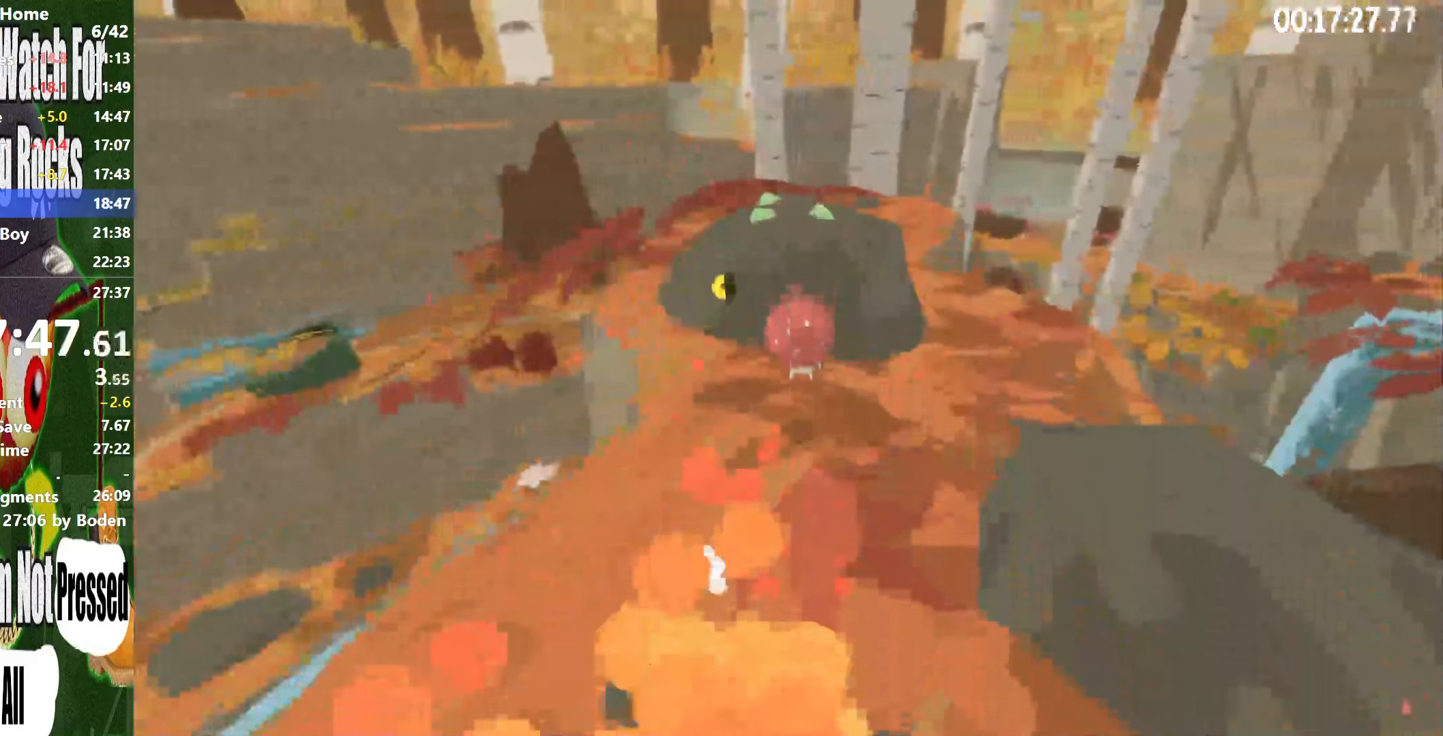
{"buttons": ["R2"], "left_stick": "up", "right_stick": "center", "button_events": [[167, "A", "down"], [417, "A", "up"]]}
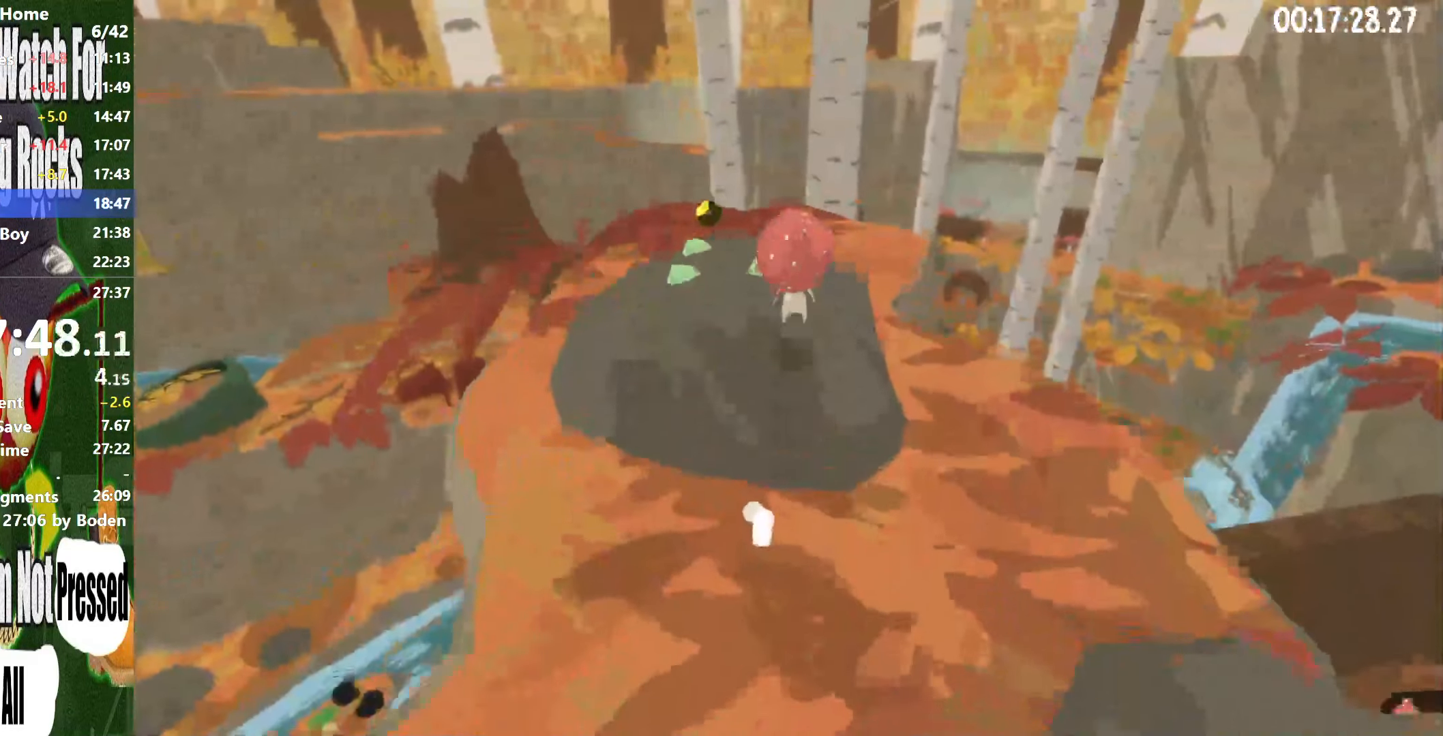
{"buttons": ["R2"], "left_stick": "left", "right_stick": "down-left", "button_events": []}
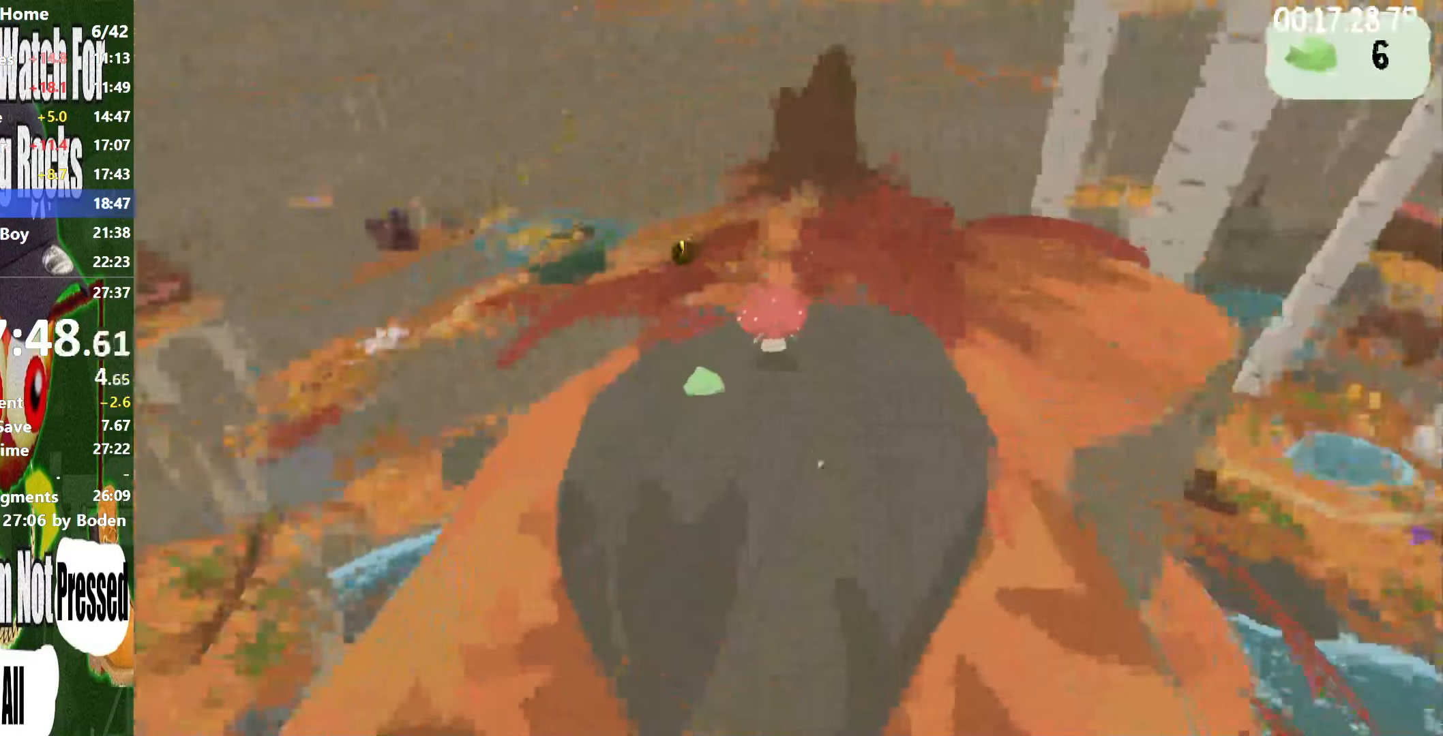
{"buttons": ["A", "R2"], "left_stick": "up-left", "right_stick": "center", "button_events": [[500, "A", "down"]]}
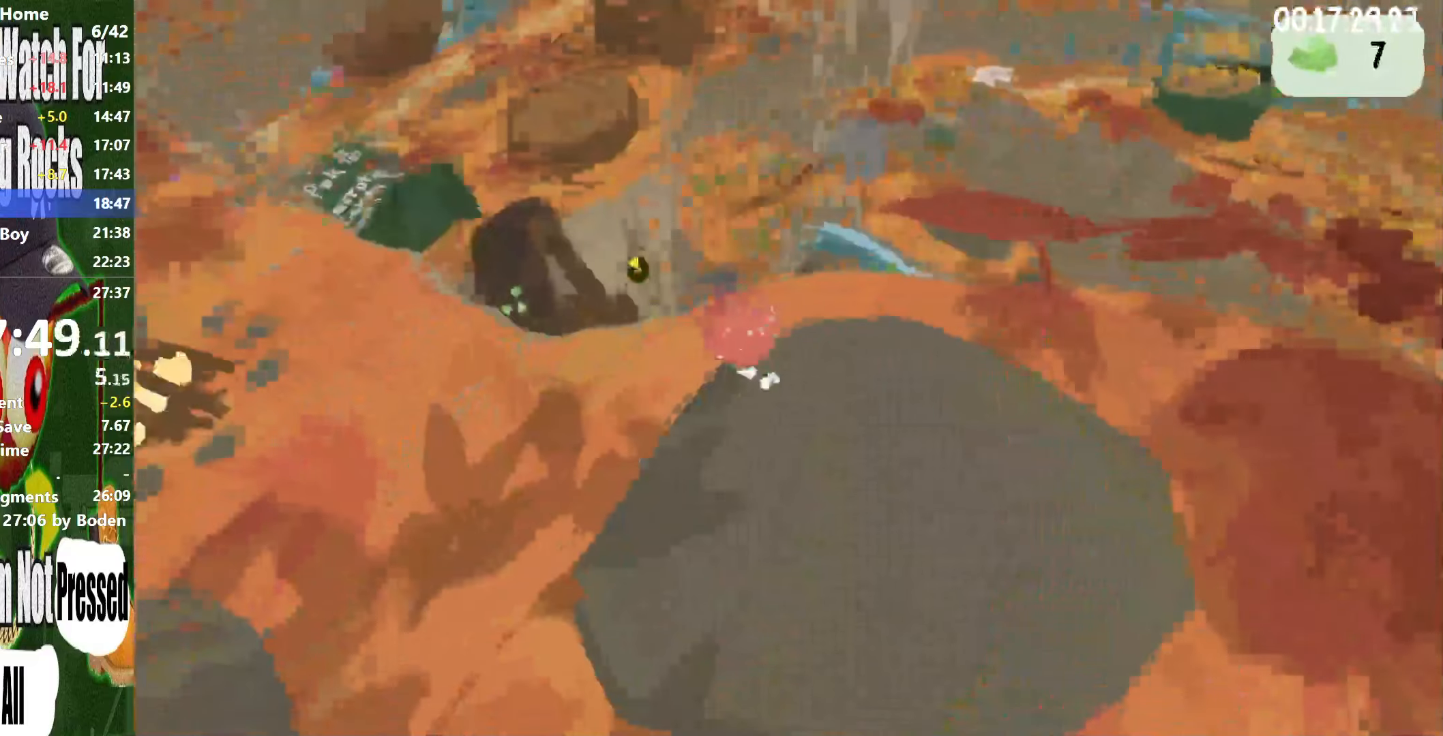
{"buttons": ["A", "R2"], "left_stick": "up-left", "right_stick": "center", "button_events": []}
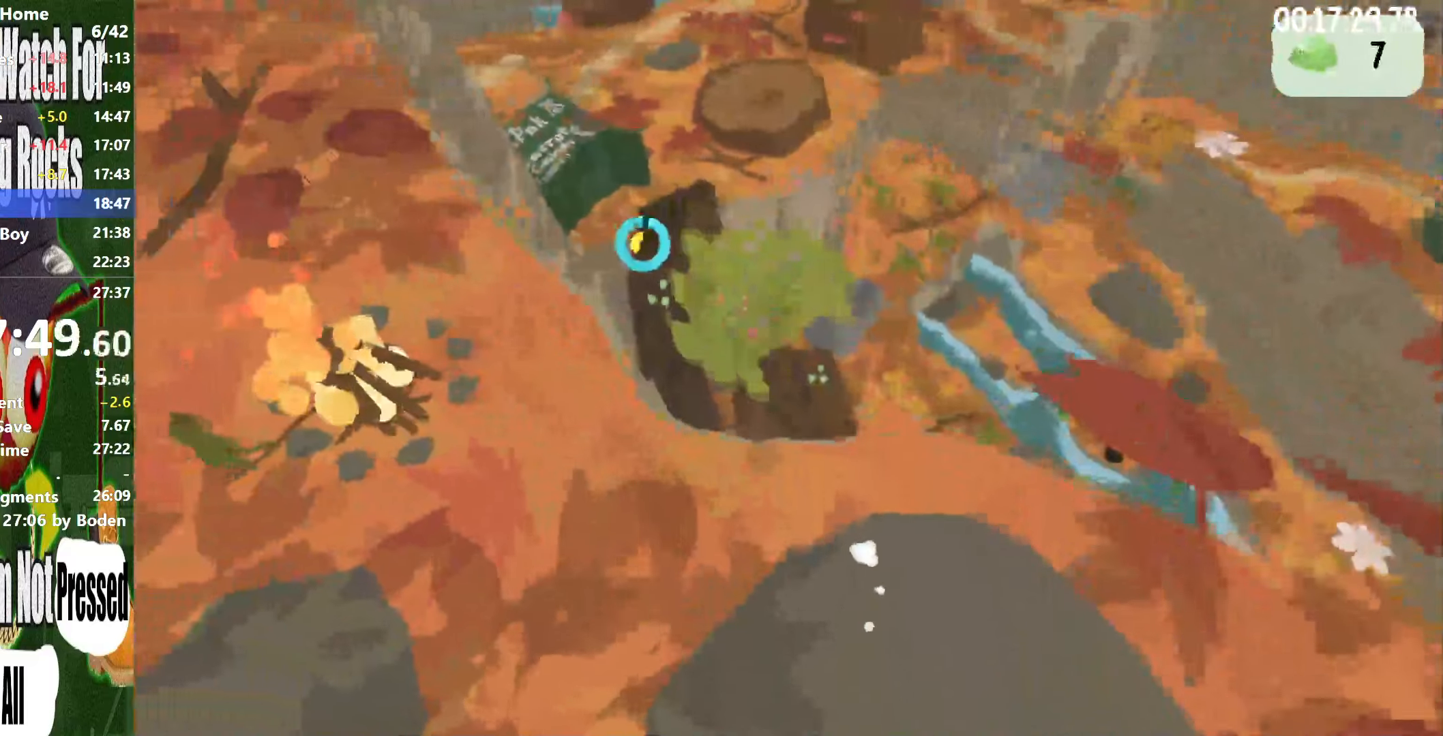
{"buttons": ["R2"], "left_stick": "up", "right_stick": "center", "button_events": [[367, "A", "up"]]}
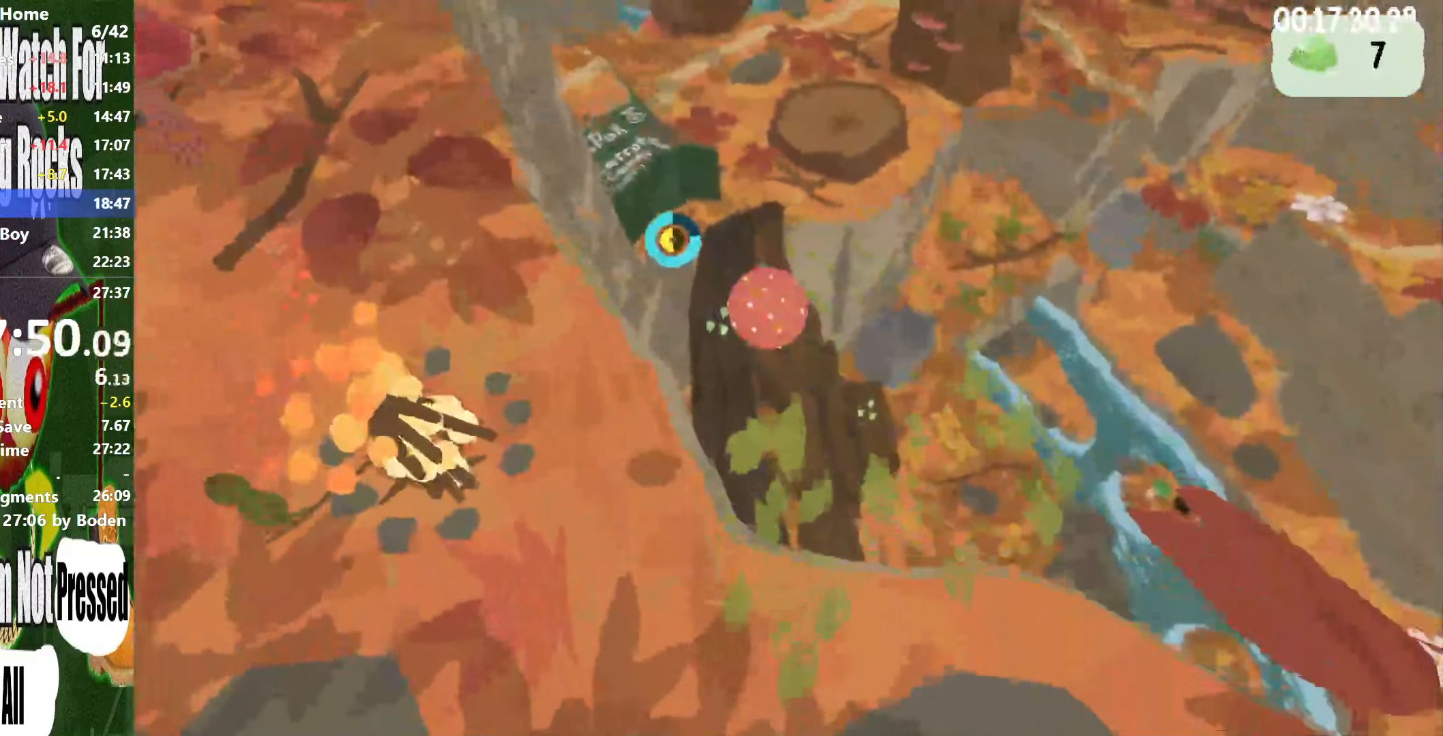
{"buttons": ["R2"], "left_stick": "up", "right_stick": "center", "button_events": []}
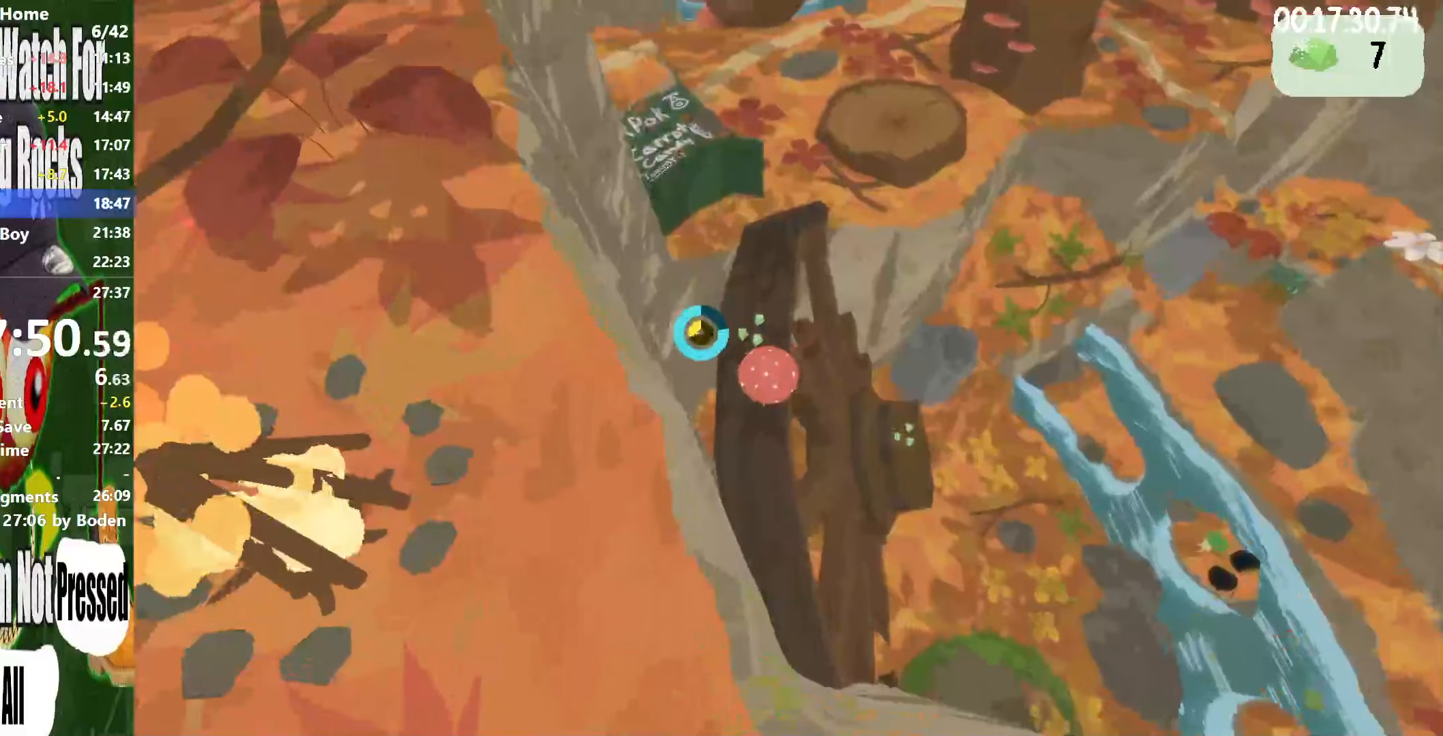
{"buttons": ["R2"], "left_stick": "up", "right_stick": "center", "button_events": [[117, "A", "down"], [267, "A", "up"]]}
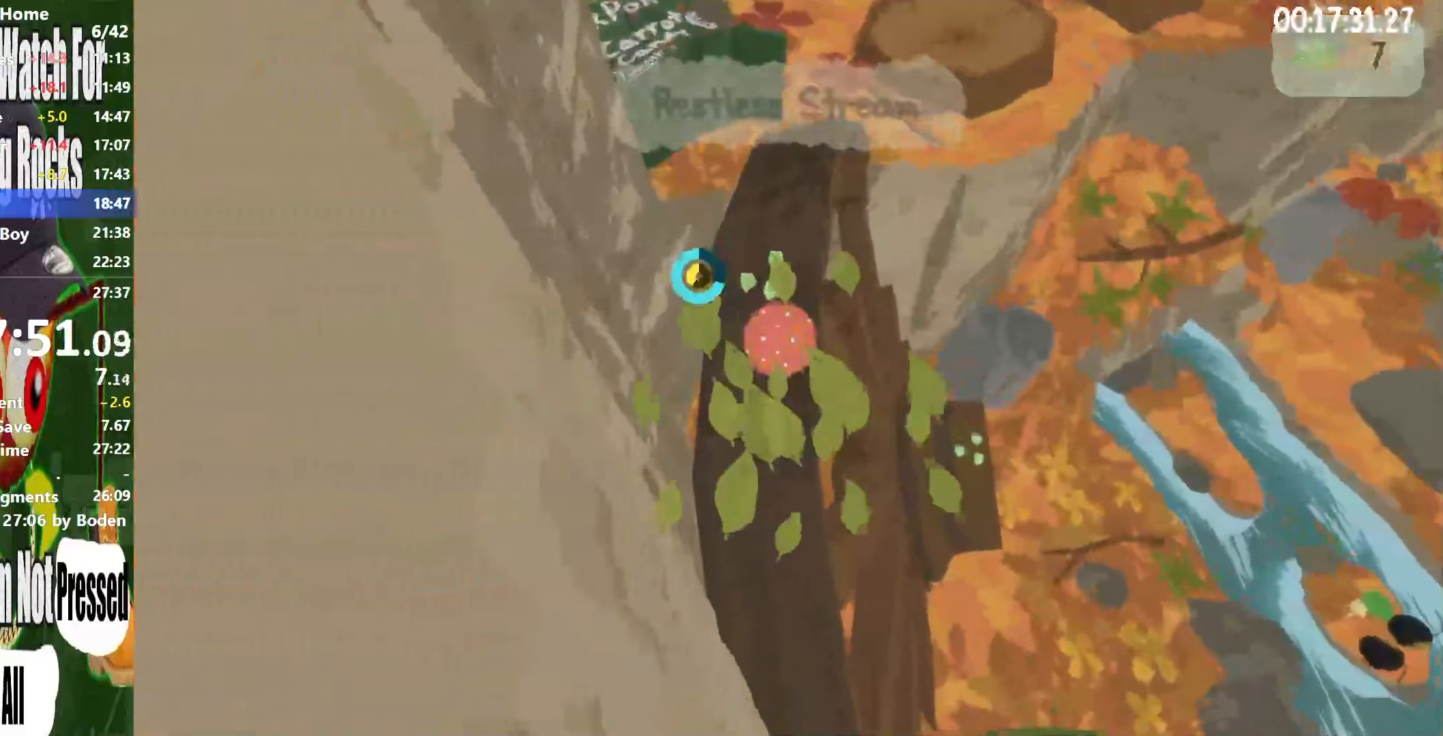
{"buttons": ["R2"], "left_stick": "up", "right_stick": "center", "button_events": []}
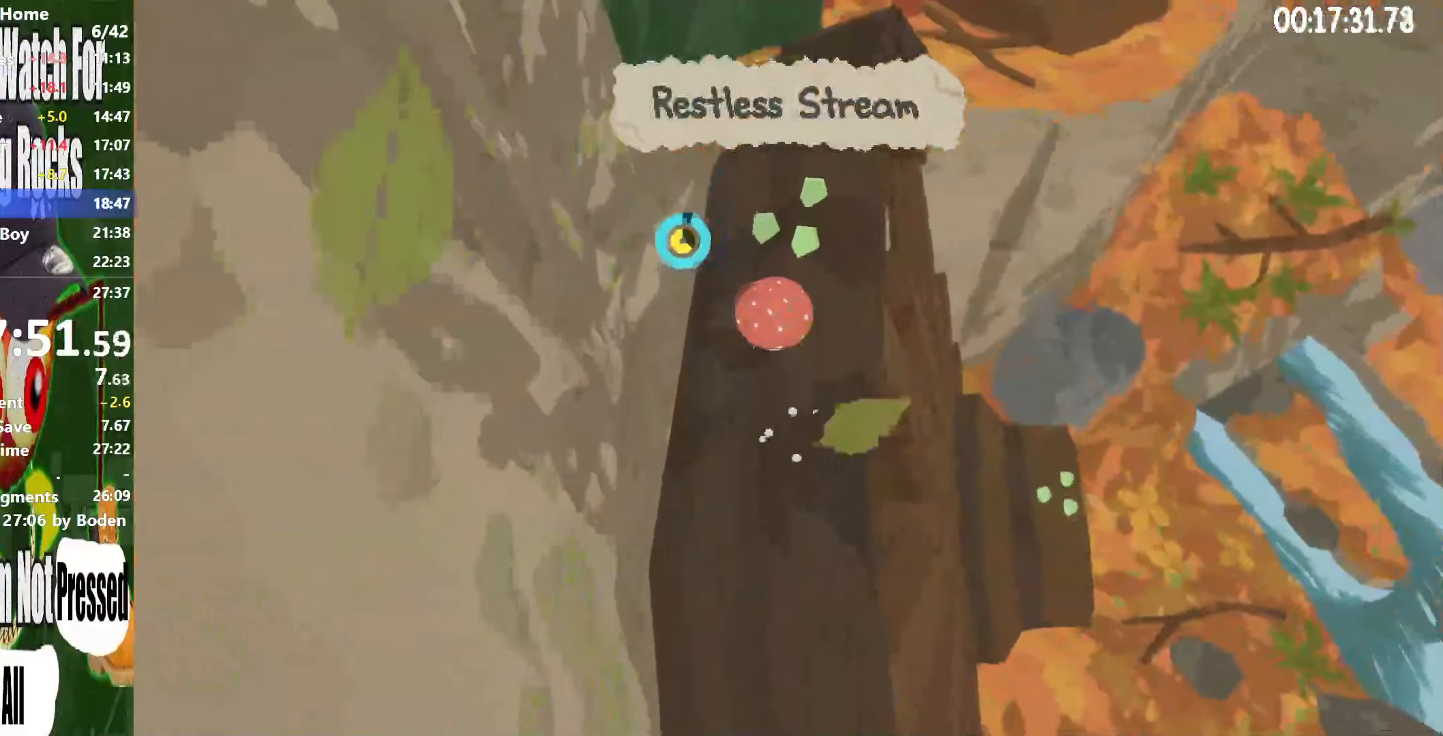
{"buttons": ["R2"], "left_stick": "down-right", "right_stick": "center", "button_events": []}
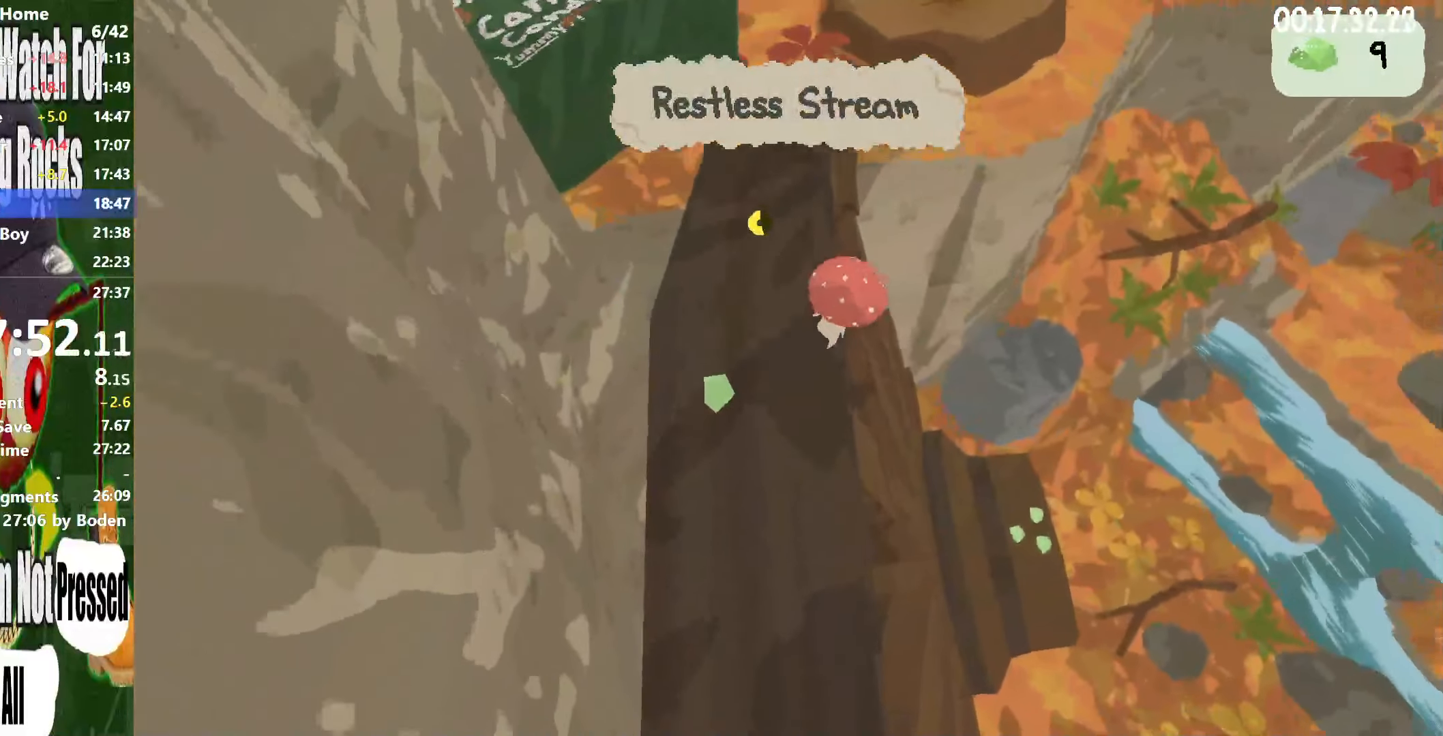
{"buttons": ["A", "R2"], "left_stick": "left", "right_stick": "center", "button_events": [[350, "A", "down"]]}
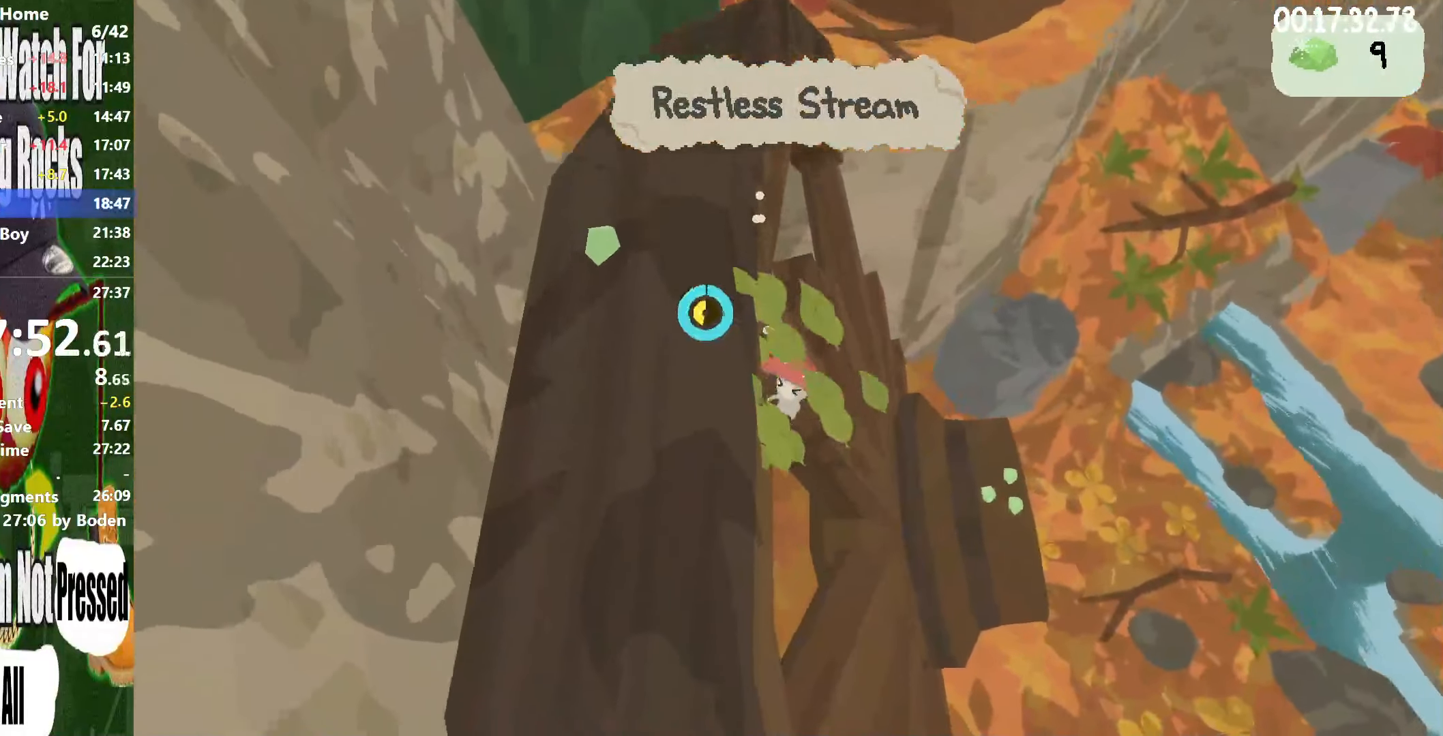
{"buttons": ["R2"], "left_stick": "up-left", "right_stick": "center", "button_events": [[434, "A", "up"]]}
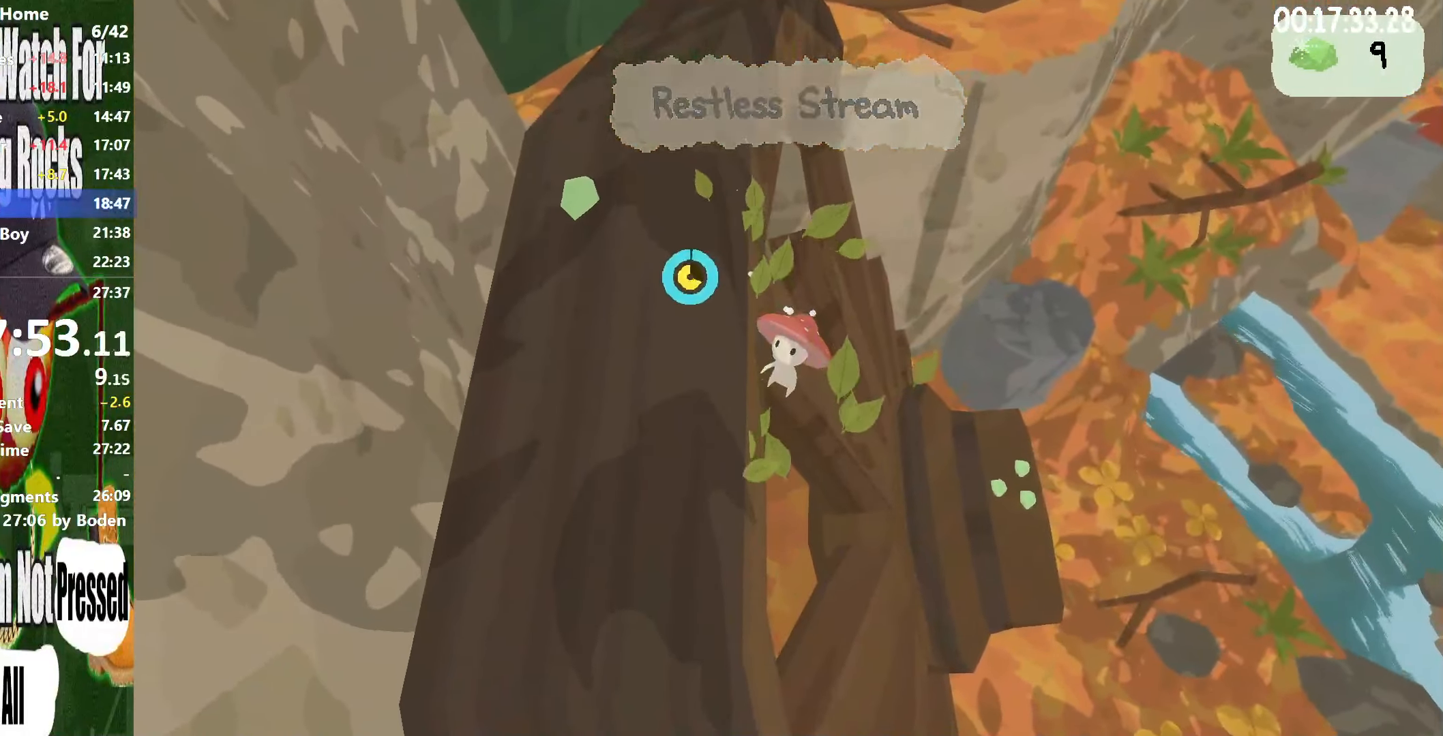
{"buttons": ["R2"], "left_stick": "up-left", "right_stick": "center", "button_events": [[34, "A", "down"], [367, "A", "up"]]}
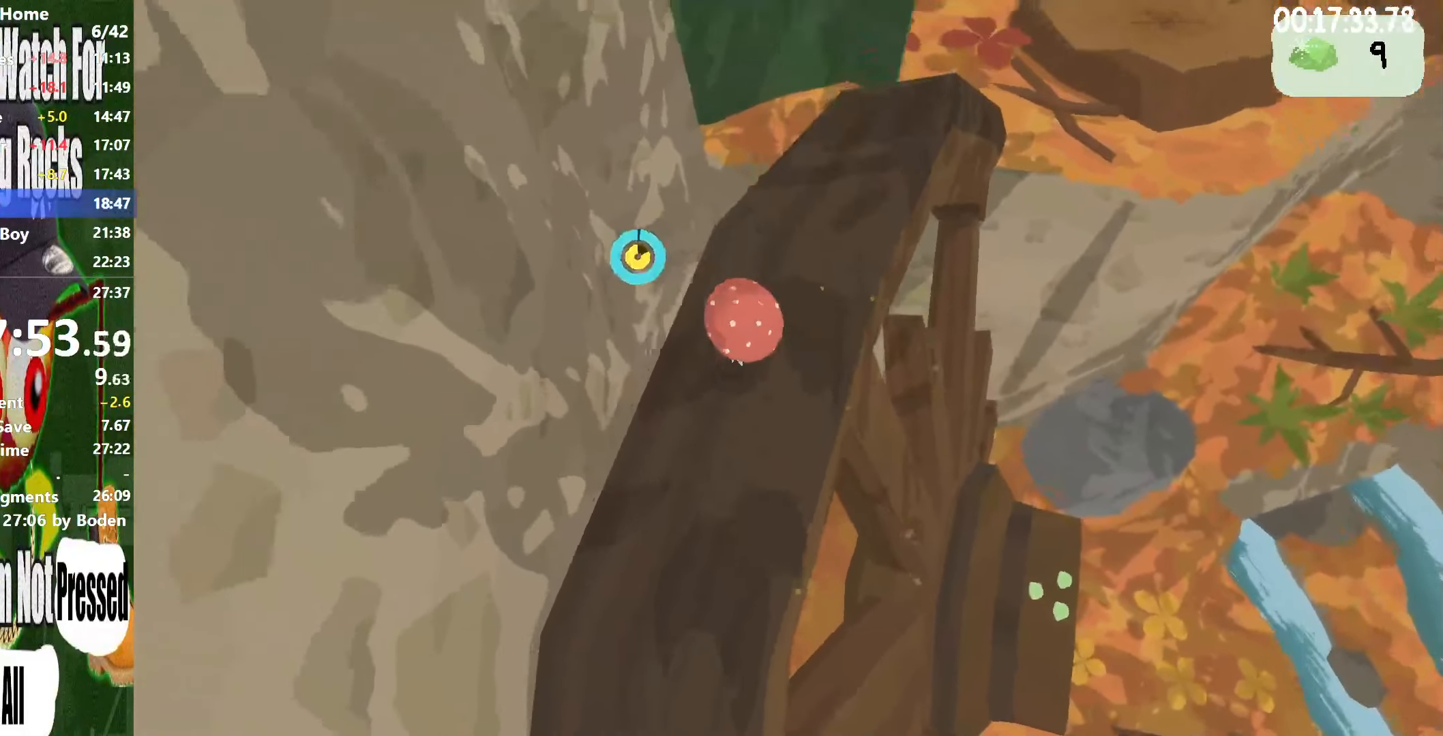
{"buttons": ["A", "R2"], "left_stick": "down-right", "right_stick": "center", "button_events": [[350, "A", "down"]]}
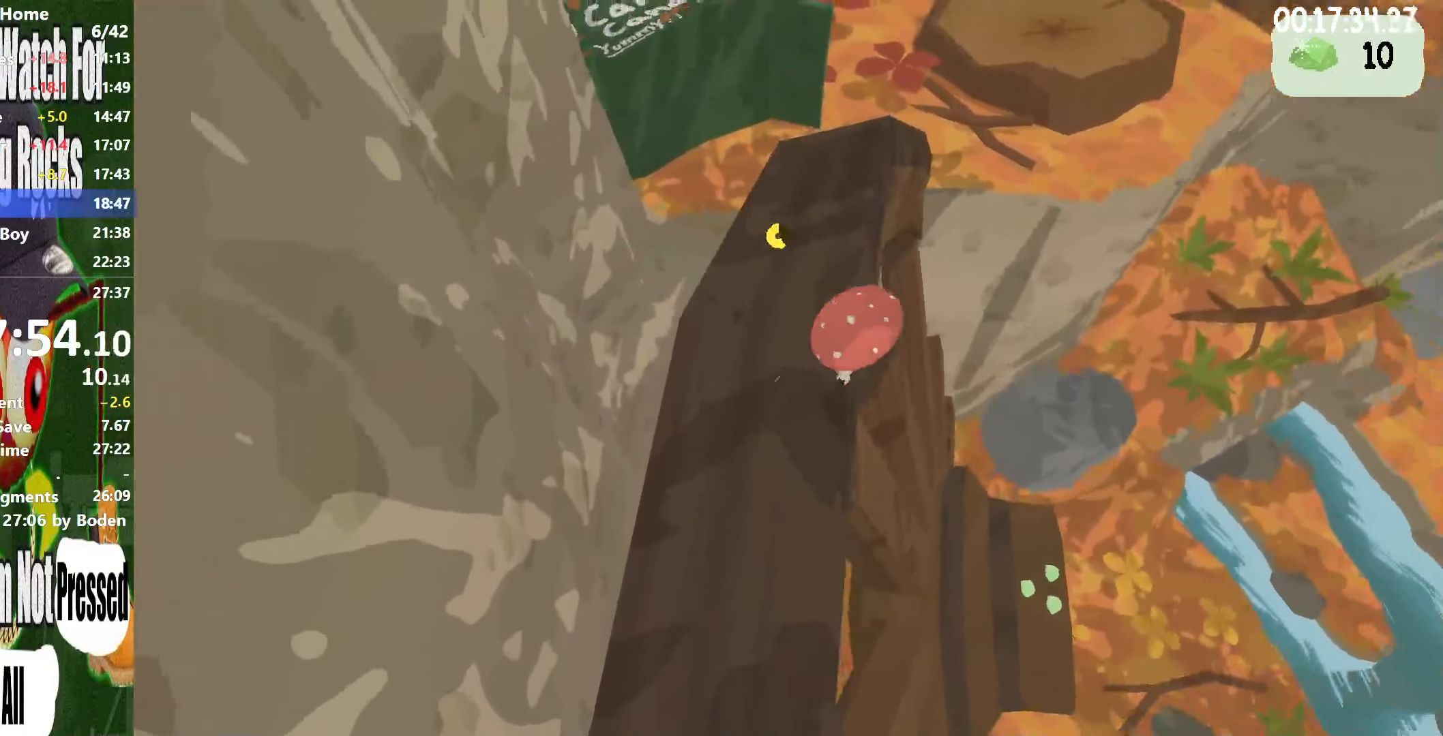
{"buttons": ["R2"], "left_stick": "right", "right_stick": "center", "button_events": [[33, "A", "up"]]}
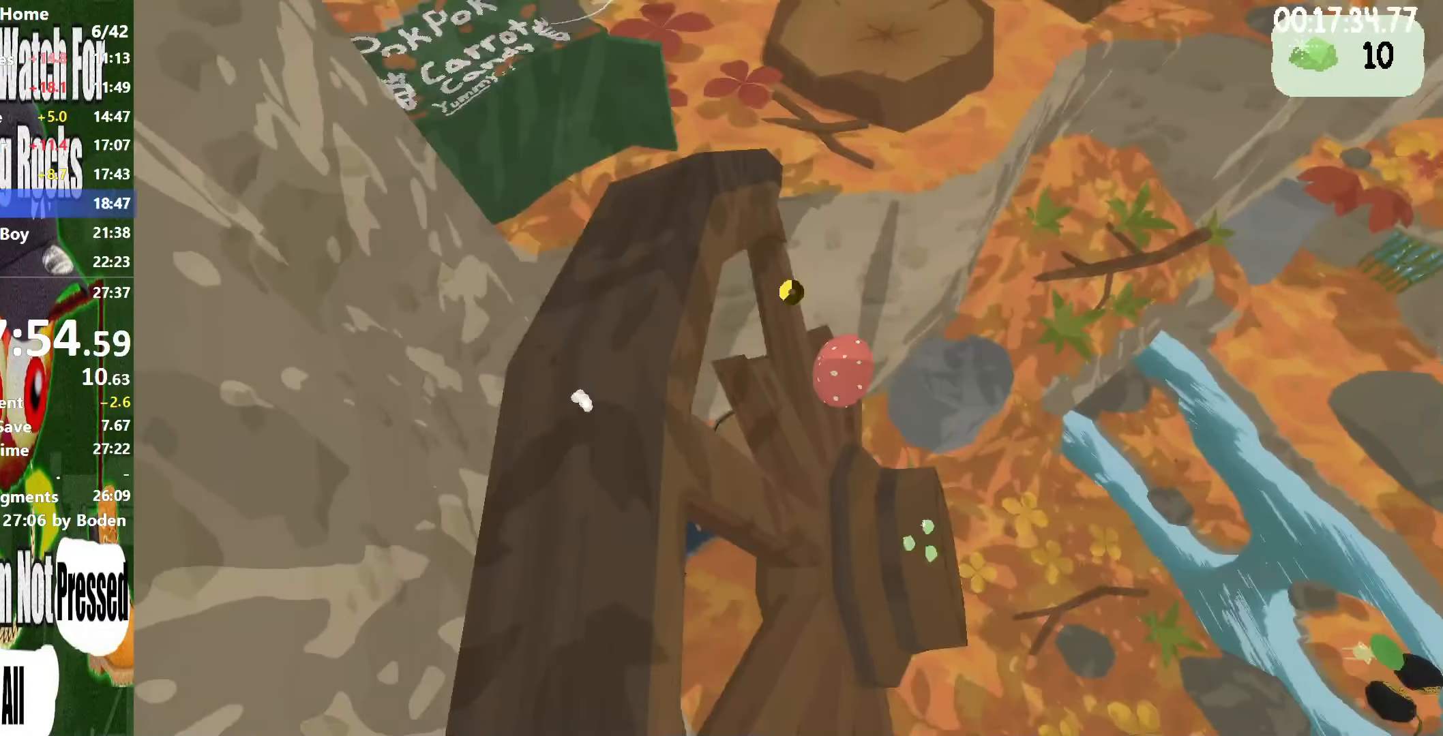
{"buttons": ["R2"], "left_stick": "down-right", "right_stick": "up", "button_events": []}
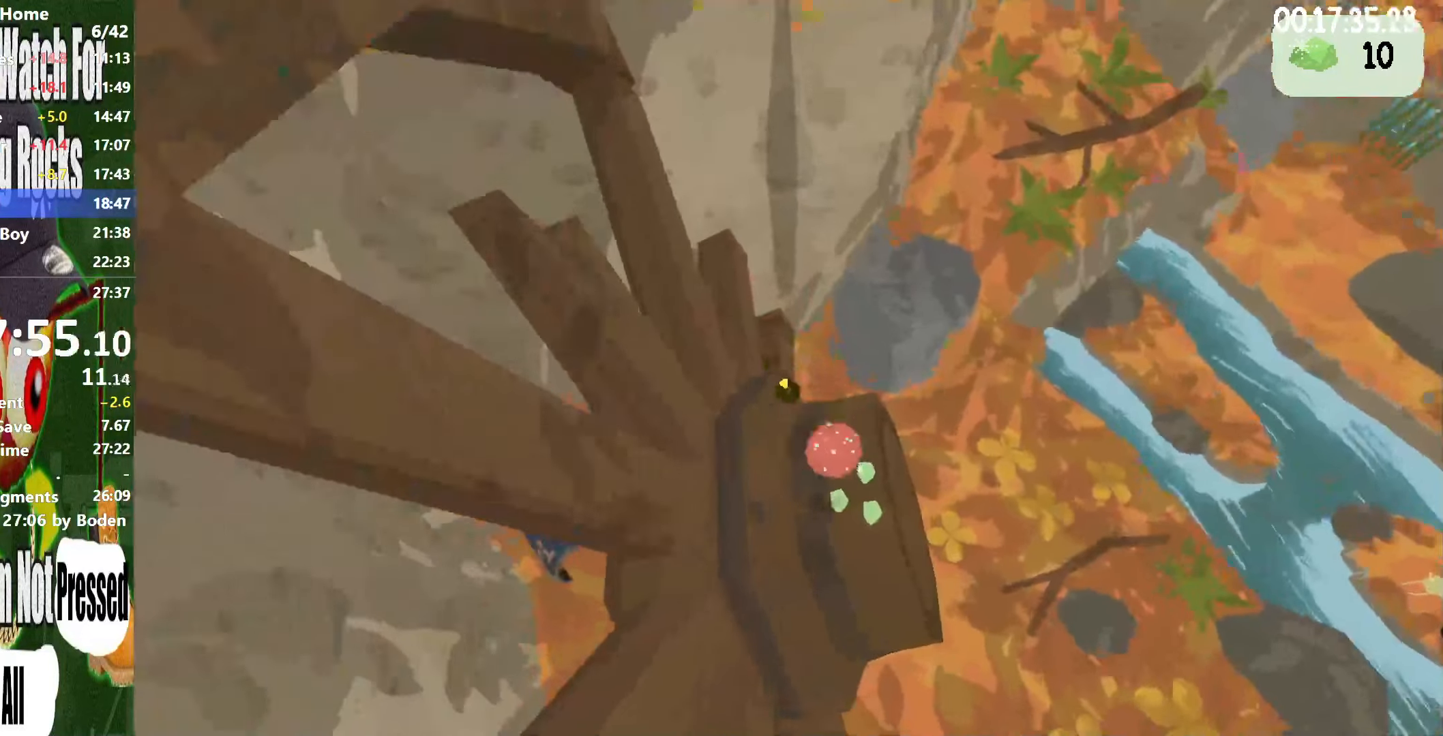
{"buttons": ["R2"], "left_stick": "up-left", "right_stick": "center"}
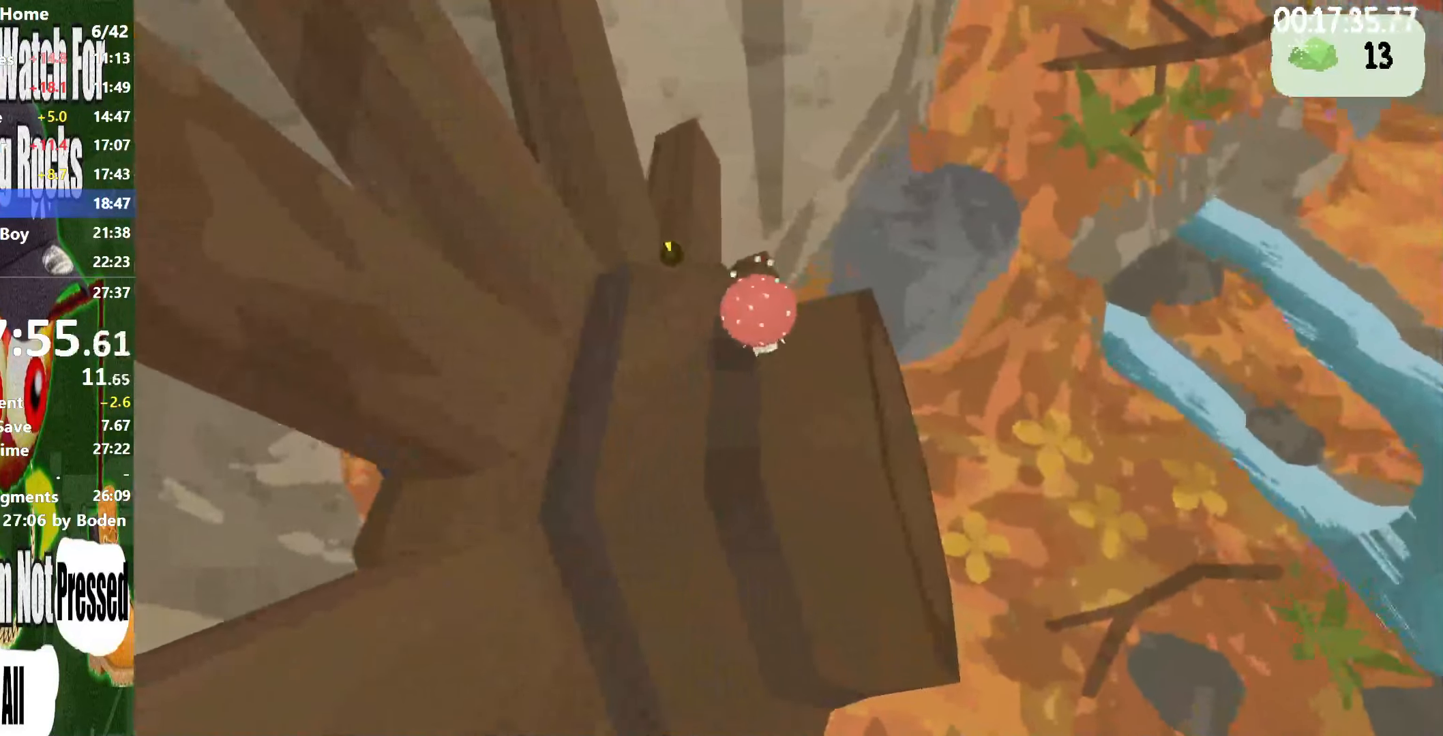
{"buttons": ["R2"], "left_stick": "up-left", "right_stick": "center", "button_events": [[66, "A", "down"], [433, "A", "up"]]}
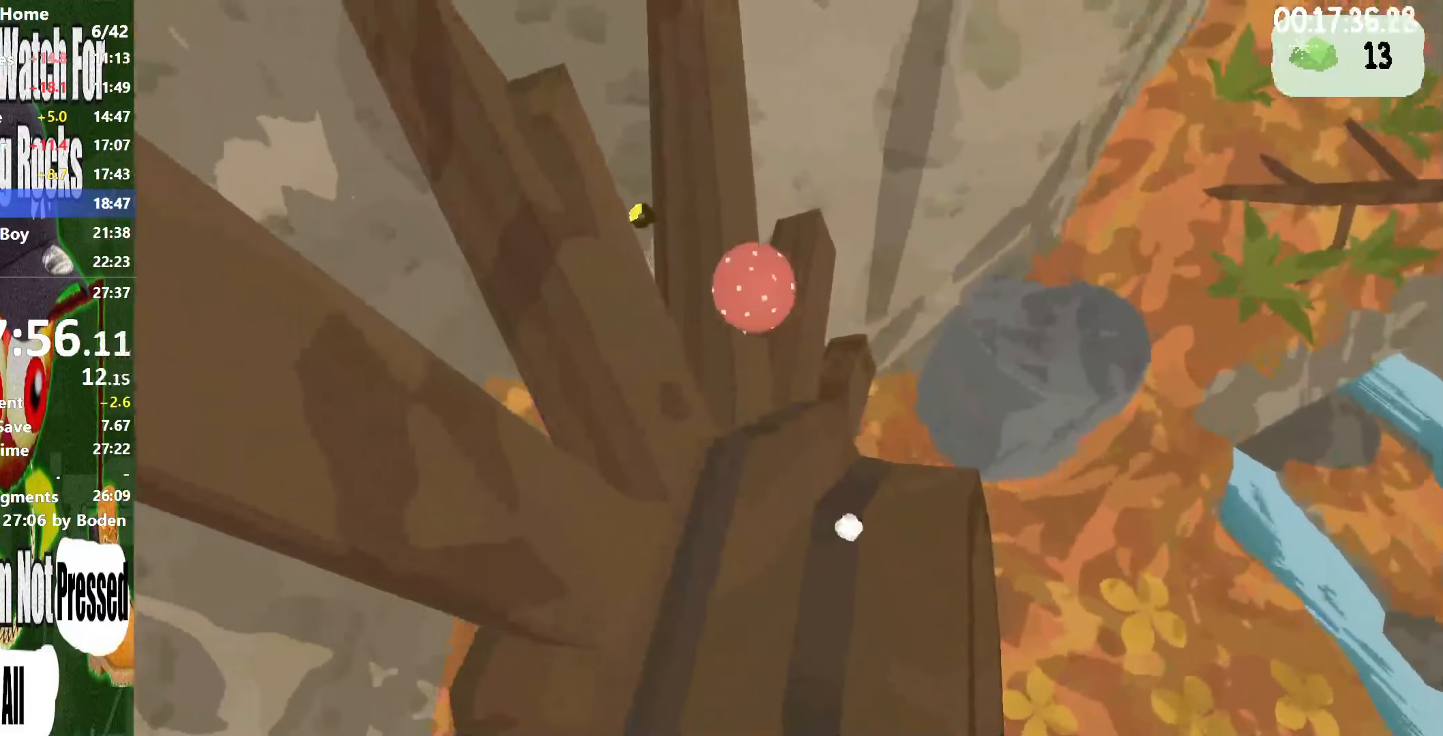
{"buttons": ["R2"], "left_stick": "up", "right_stick": "center", "button_events": [[366, "A", "down"], [450, "A", "up"]]}
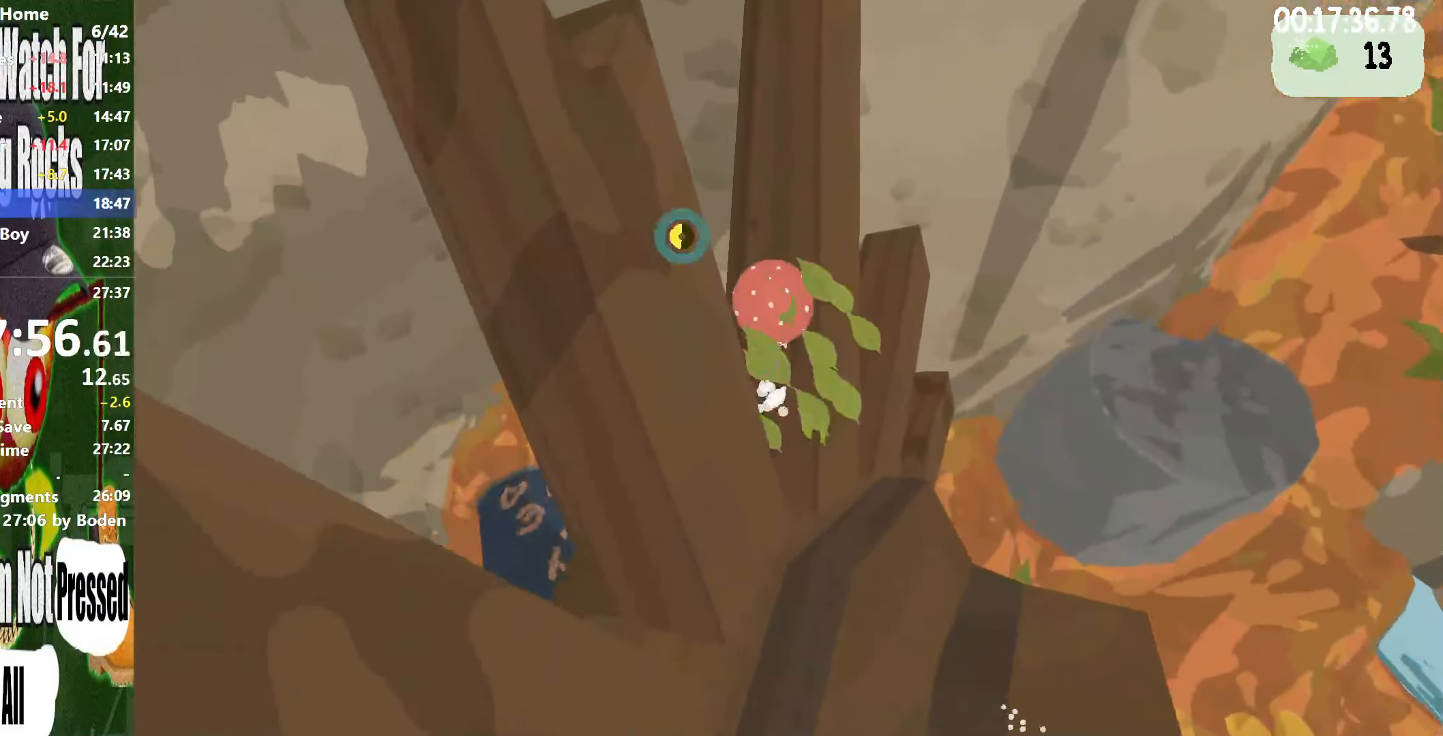
{"buttons": ["R2"], "left_stick": "up", "right_stick": "center", "button_events": []}
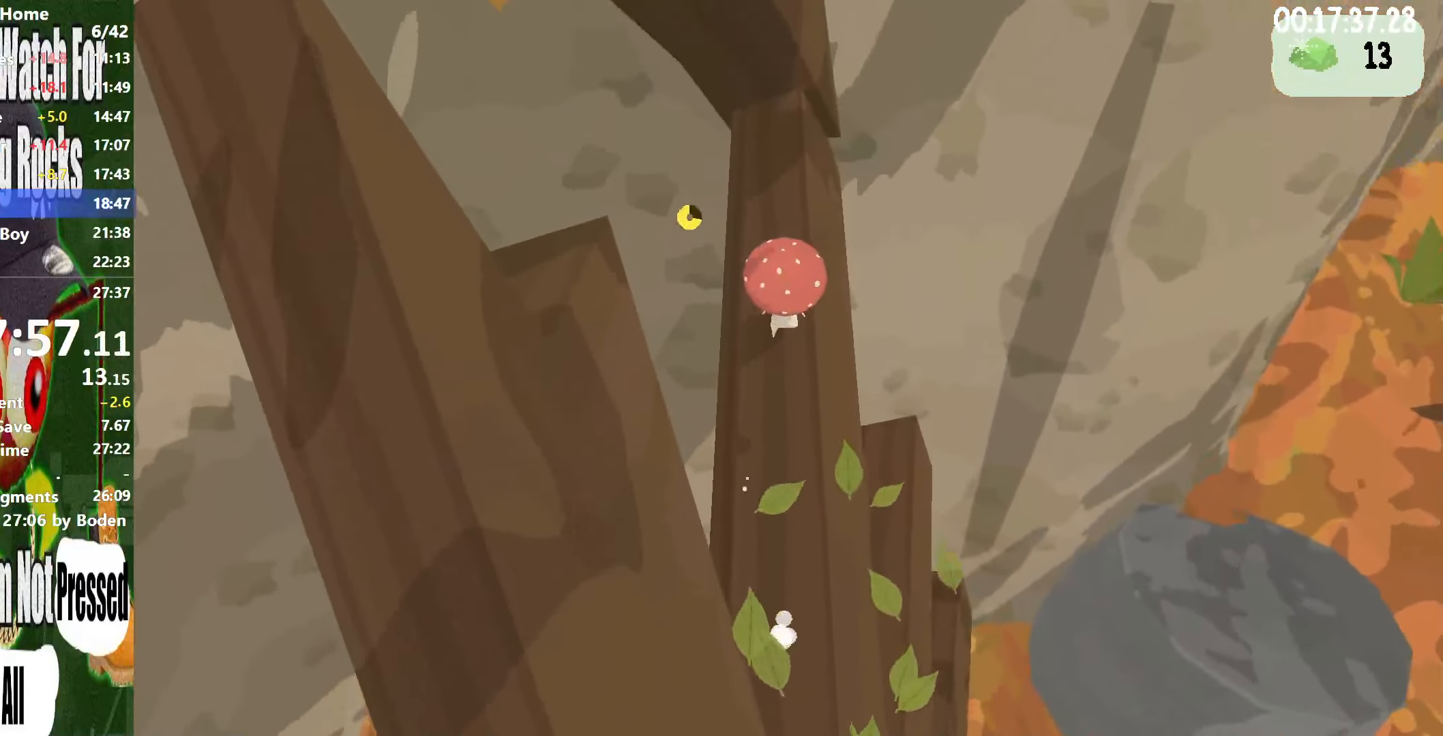
{"buttons": ["A", "R2"], "left_stick": "up-right", "right_stick": "center", "button_events": [[233, "A", "down"]]}
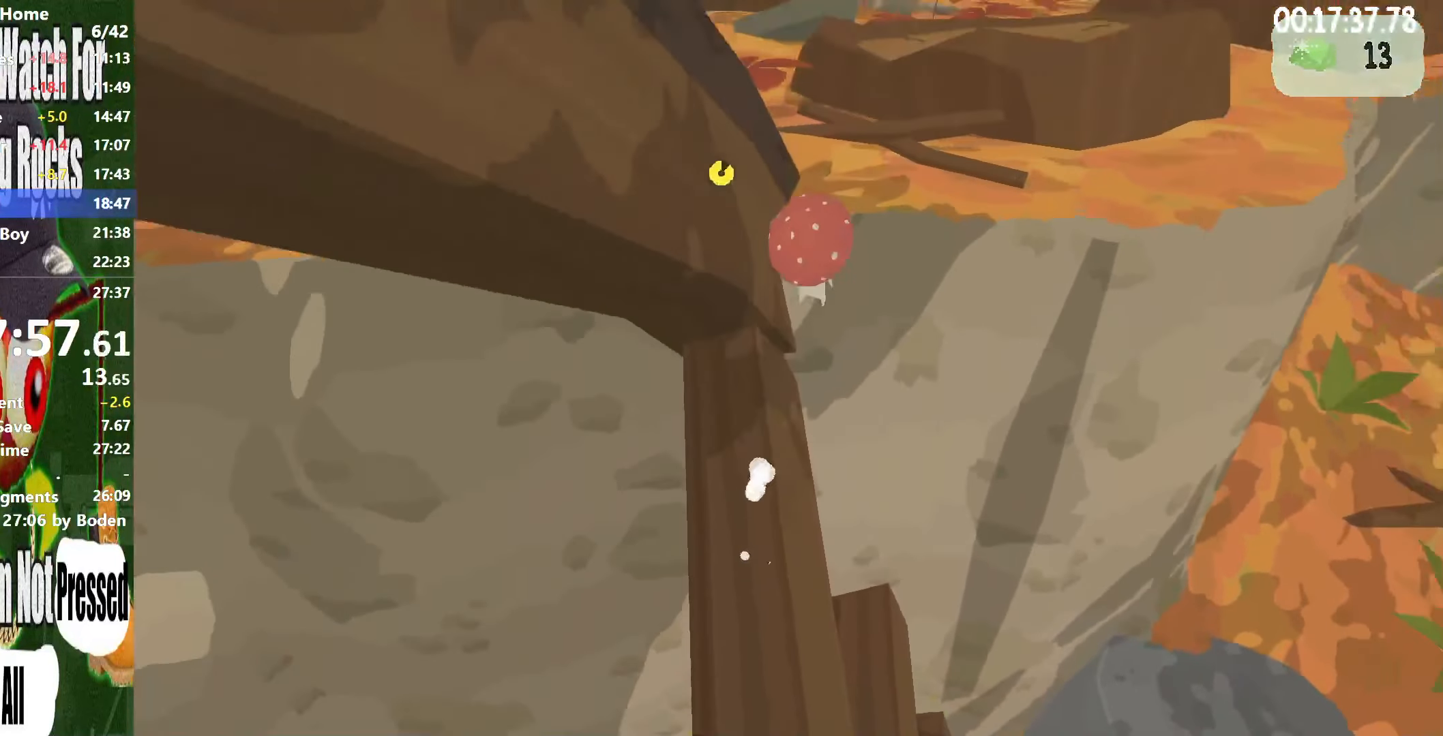
{"buttons": ["R2"], "left_stick": "up", "right_stick": "center", "button_events": [[400, "A", "up"]]}
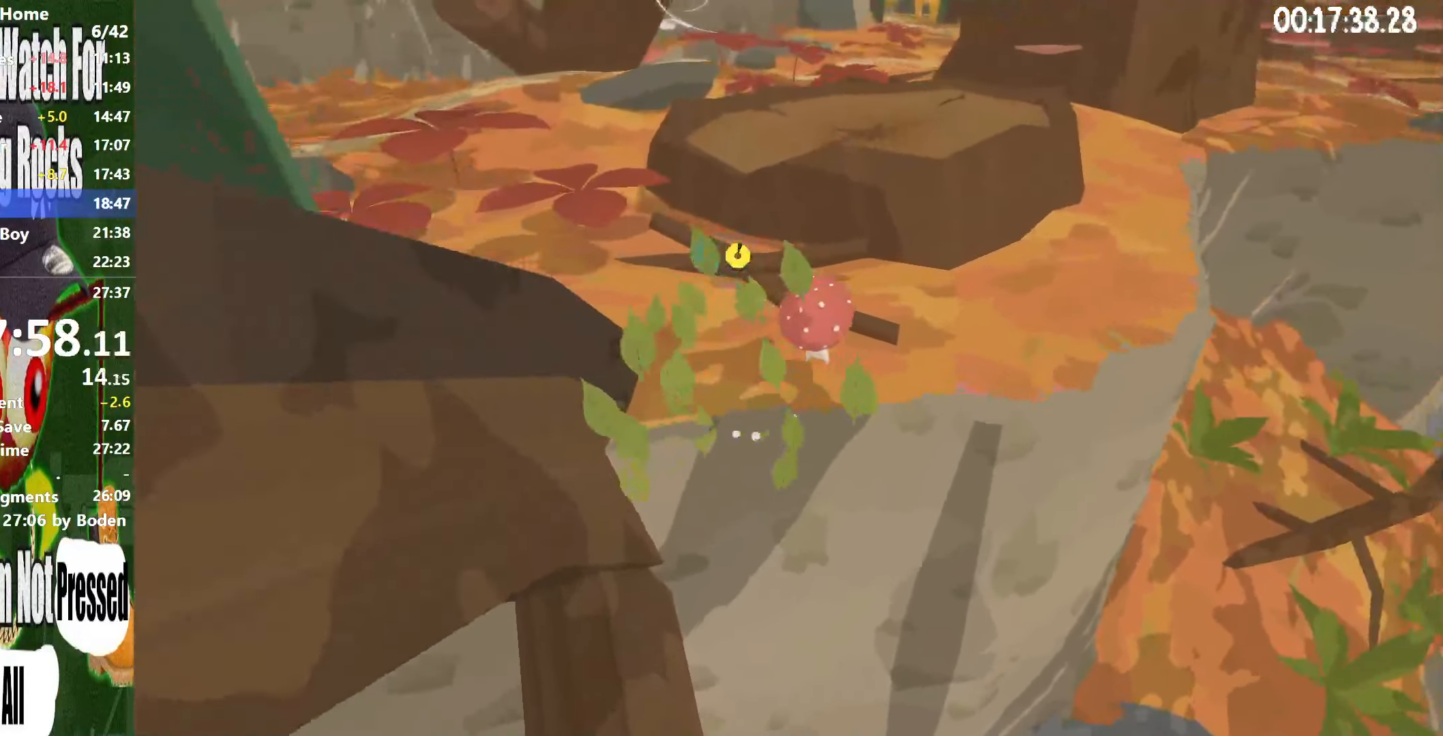
{"buttons": ["R2"], "left_stick": "up", "right_stick": "center", "button_events": [[183, "A", "down"], [483, "A", "up"]]}
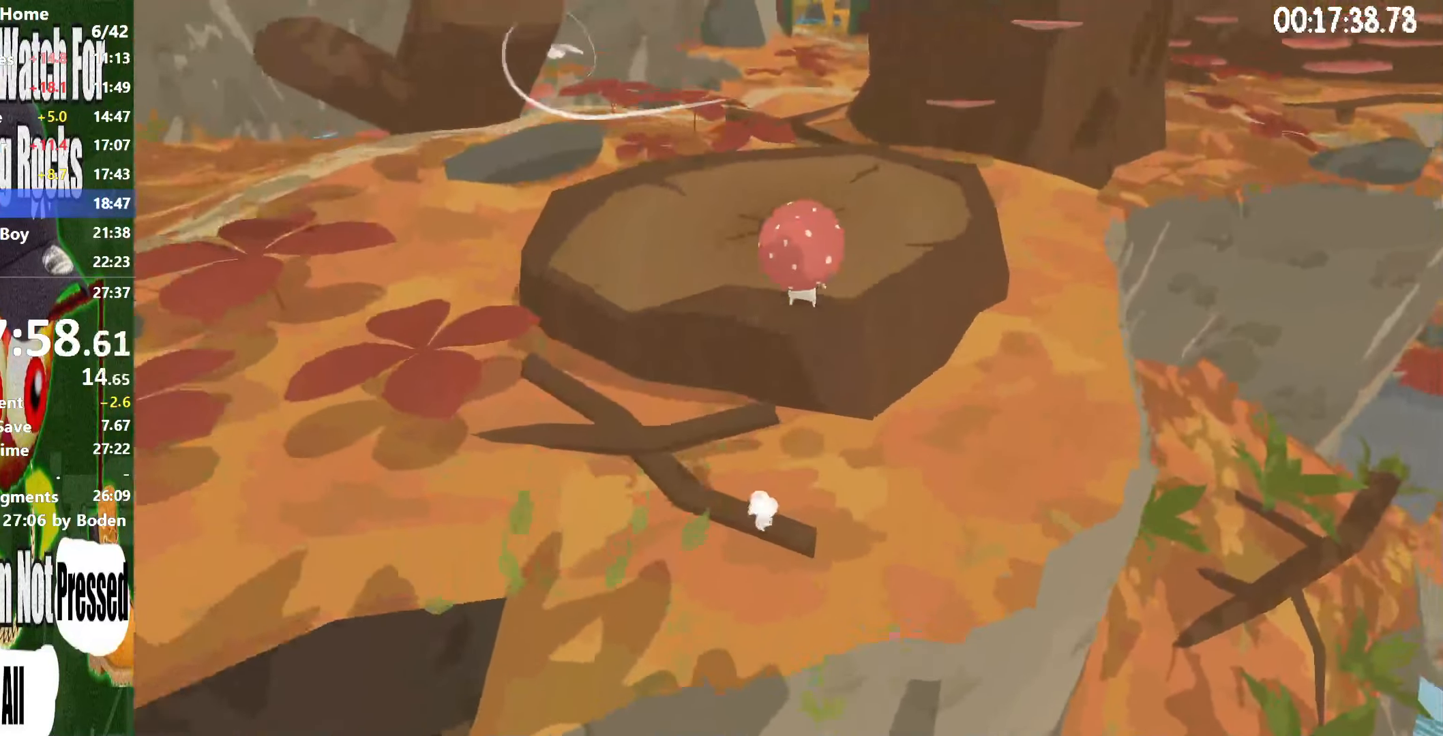
{"buttons": ["A", "R2"], "left_stick": "up", "right_stick": "center", "button_events": [[433, "A", "down"]]}